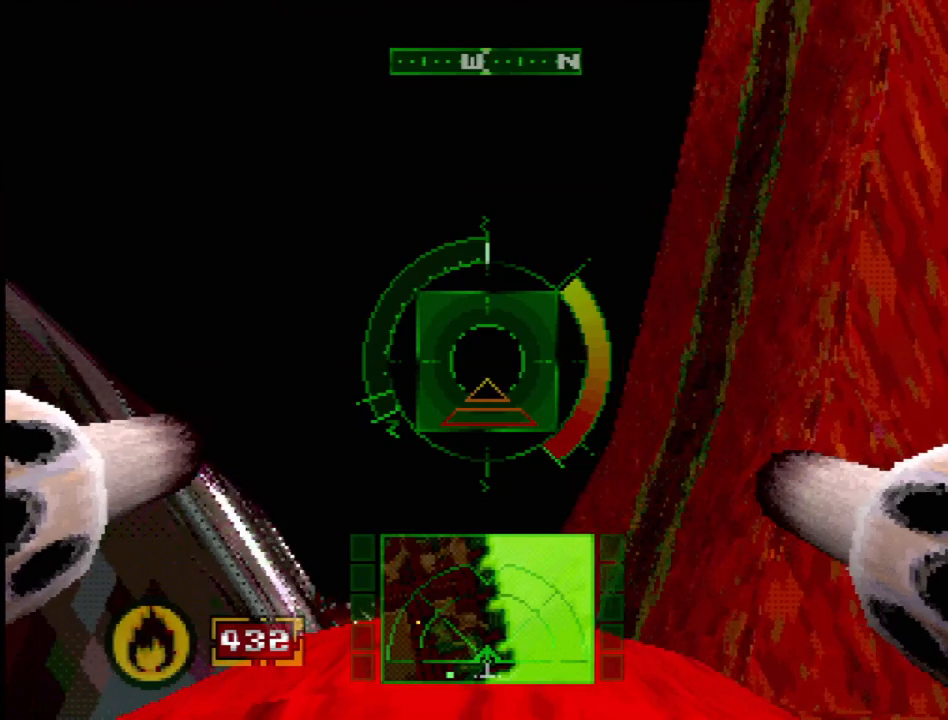
Gameplay with a controller (PlayStation layout); each line is a JSON object with the inputs held at the frame after it. "events" lists button and stick changes between this image and that frame as [ms after this image, input, new state], when the widget could be followed in between. Not read: L3 R3.
{"buttons": ["R2"], "events": [[17, "SQUARE", "up"], [50, "DPAD_LEFT", "up"], [183, "R2", "down"]]}
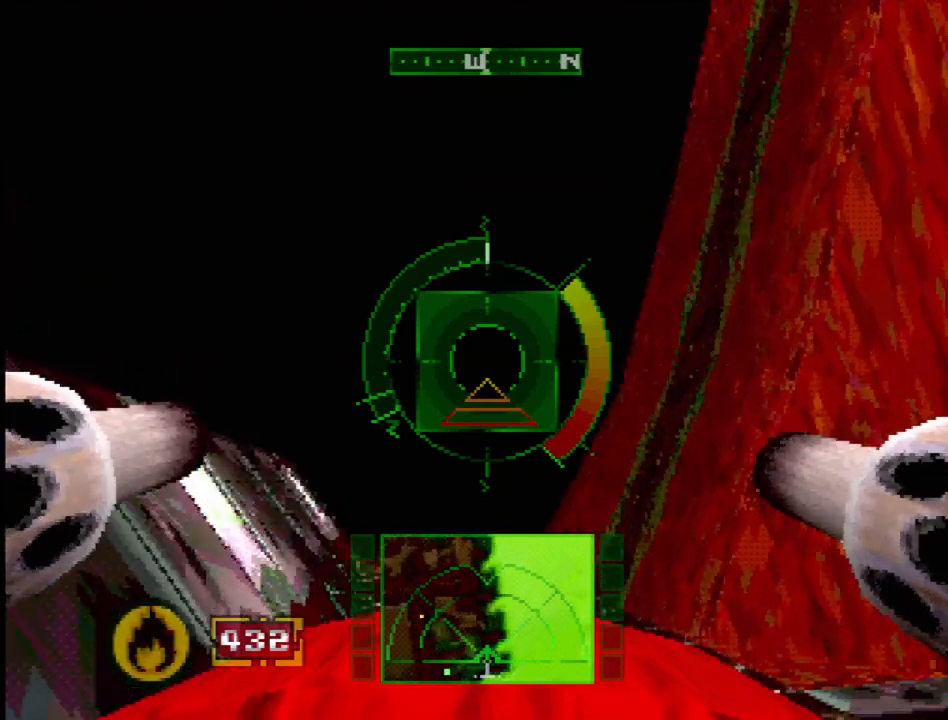
{"buttons": ["SQUARE"], "events": [[50, "R2", "up"], [67, "DPAD_LEFT", "down"], [100, "SQUARE", "down"], [300, "DPAD_LEFT", "up"]]}
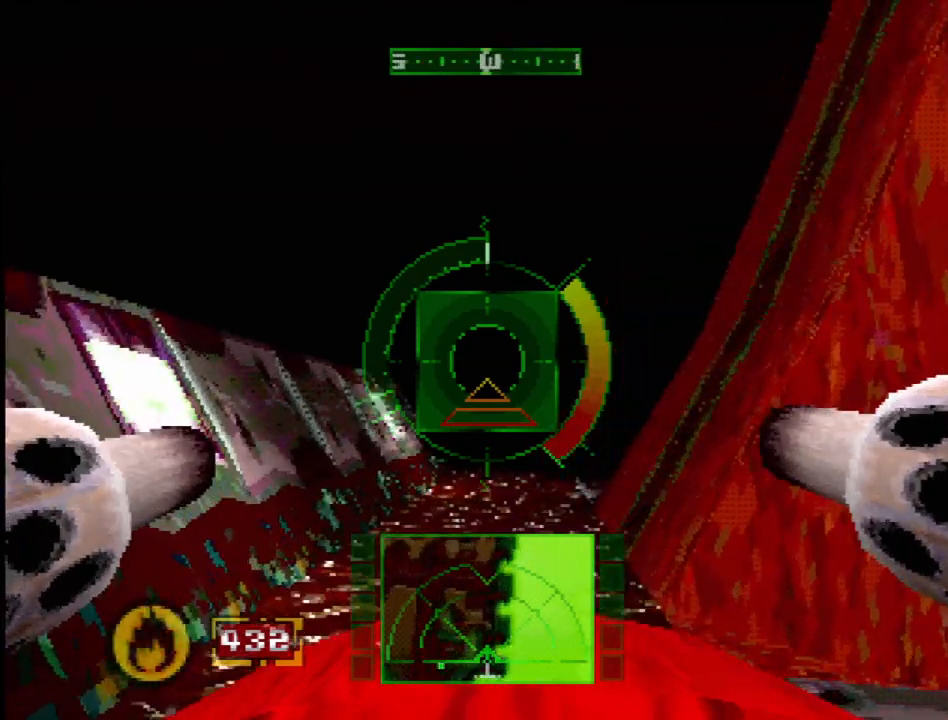
{"buttons": ["SQUARE", "SELECT"], "events": [[383, "SELECT", "down"]]}
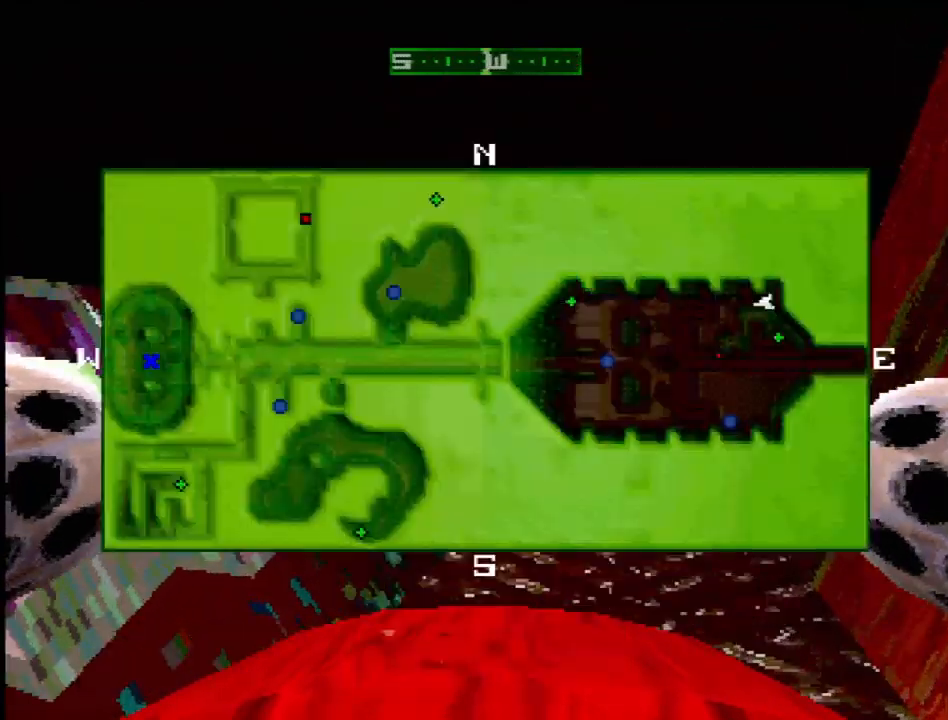
{"buttons": [], "events": [[17, "SQUARE", "up"], [33, "SELECT", "up"]]}
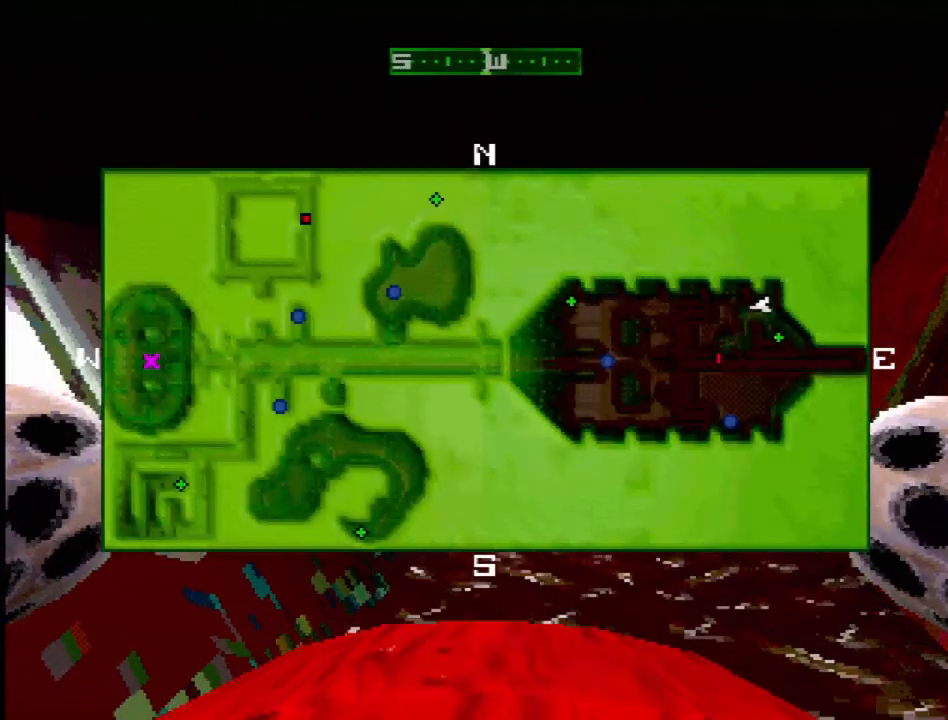
{"buttons": [], "events": []}
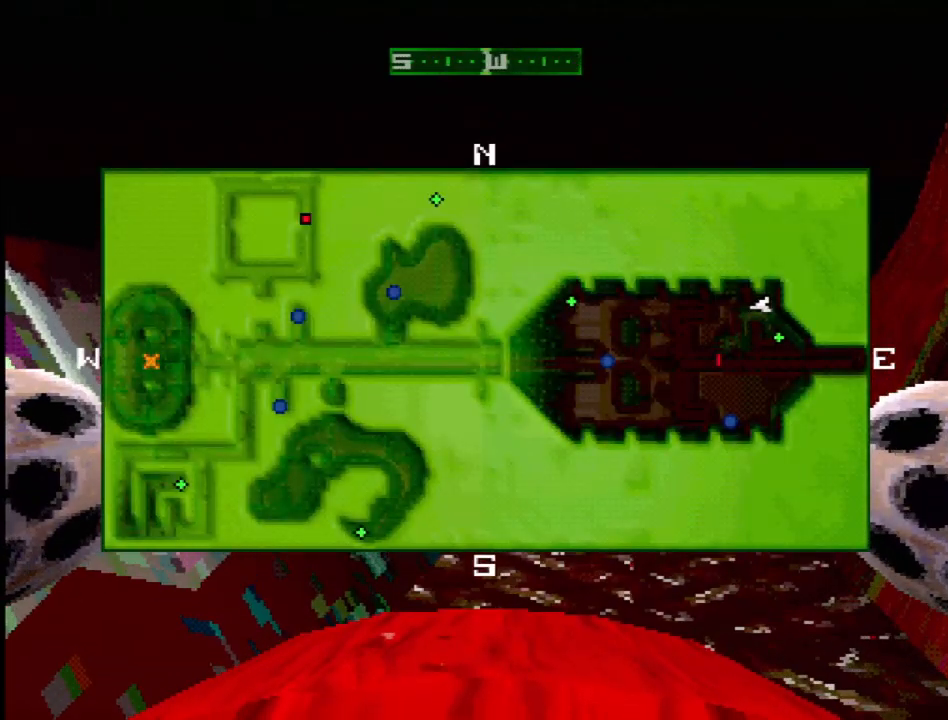
{"buttons": [], "events": []}
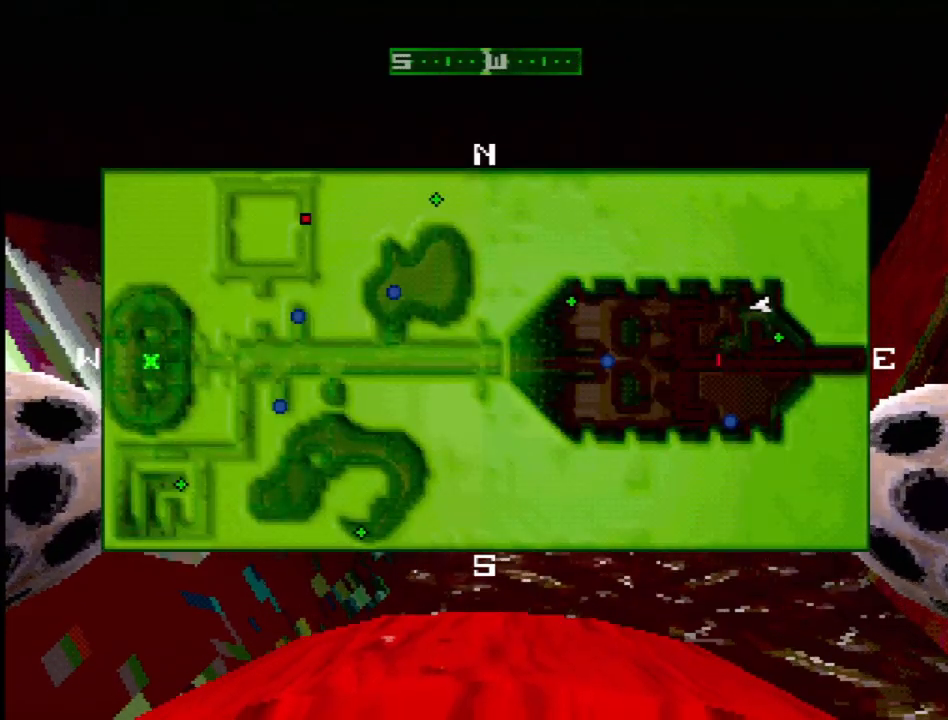
{"buttons": [], "events": [[33, "DPAD_RIGHT", "down"], [183, "DPAD_RIGHT", "up"]]}
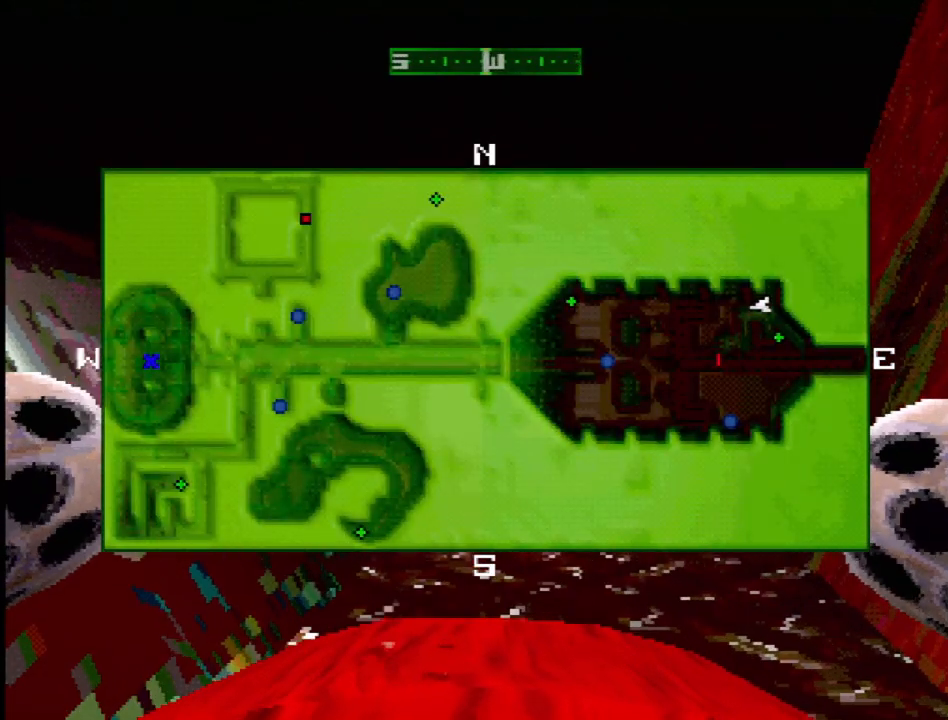
{"buttons": [], "events": [[267, "DPAD_RIGHT", "down"], [400, "DPAD_RIGHT", "up"]]}
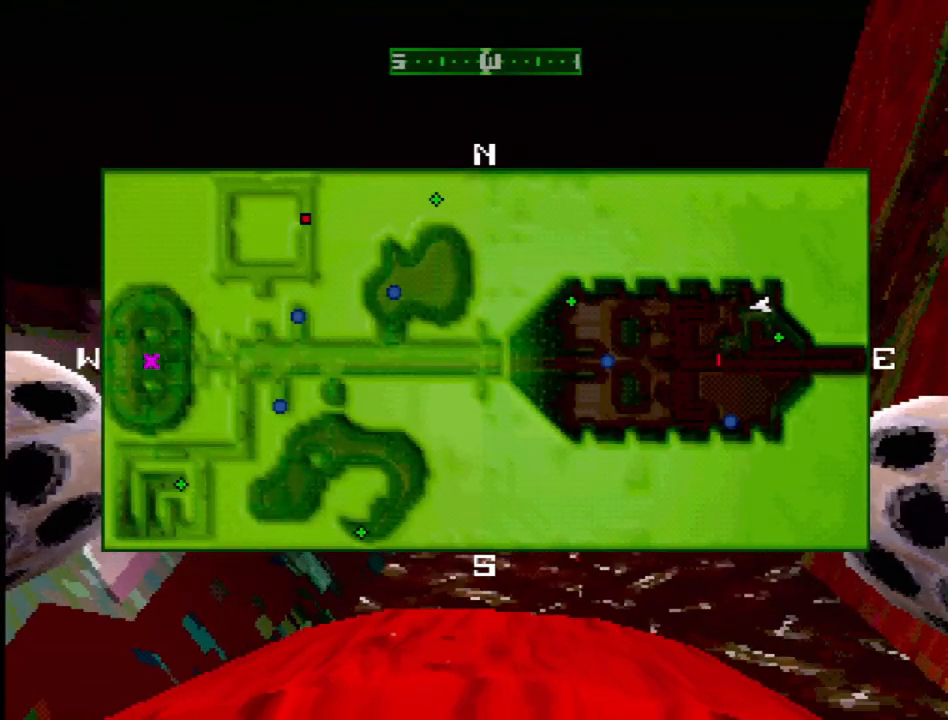
{"buttons": [], "events": []}
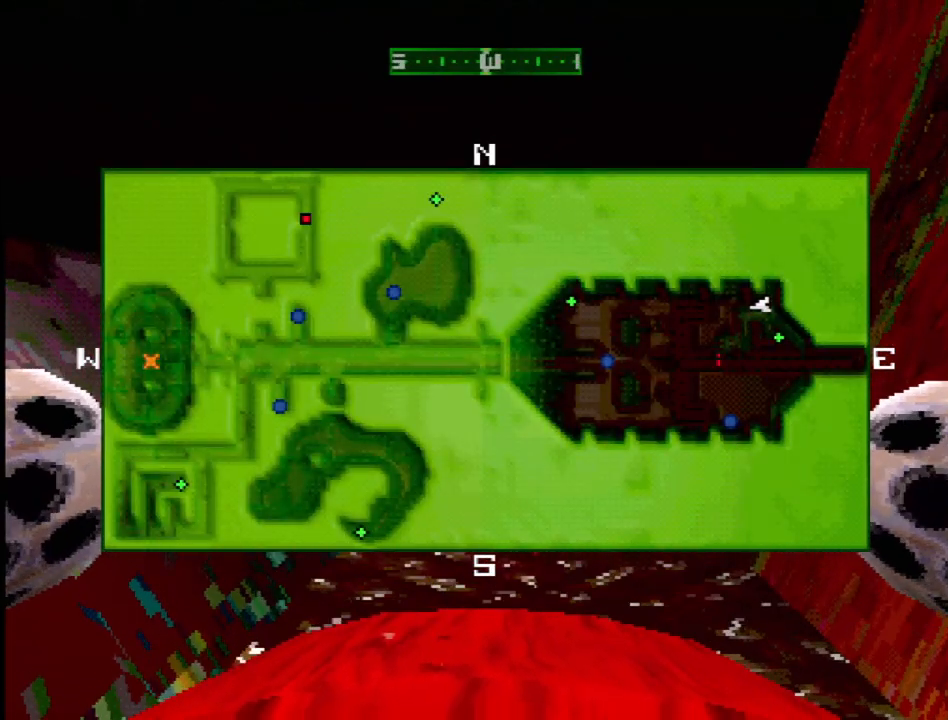
{"buttons": [], "events": []}
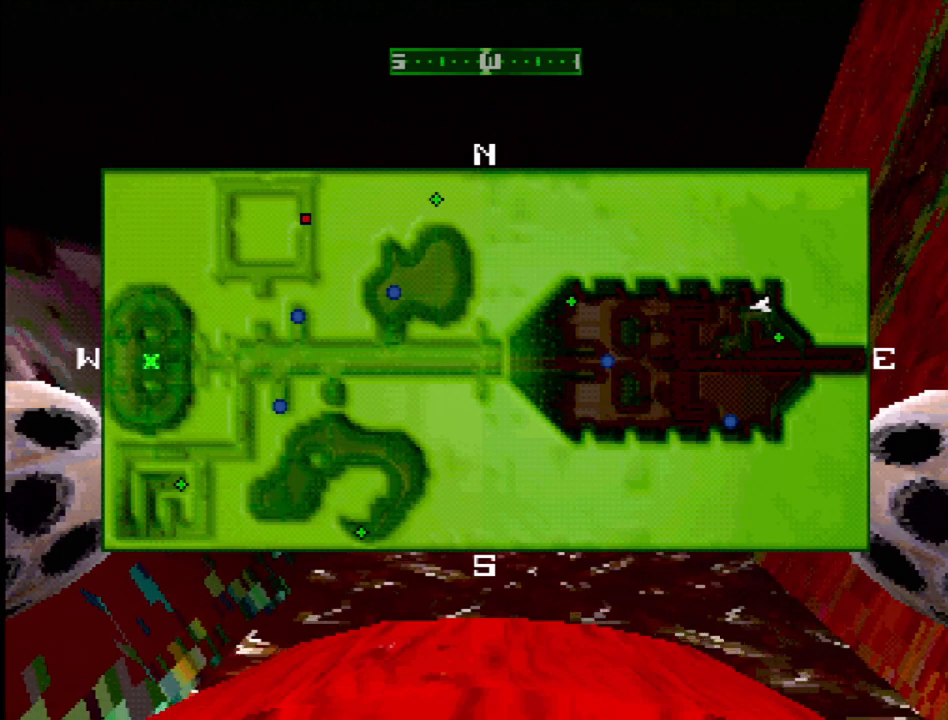
{"buttons": [], "events": [[167, "DPAD_RIGHT", "down"], [317, "DPAD_RIGHT", "up"]]}
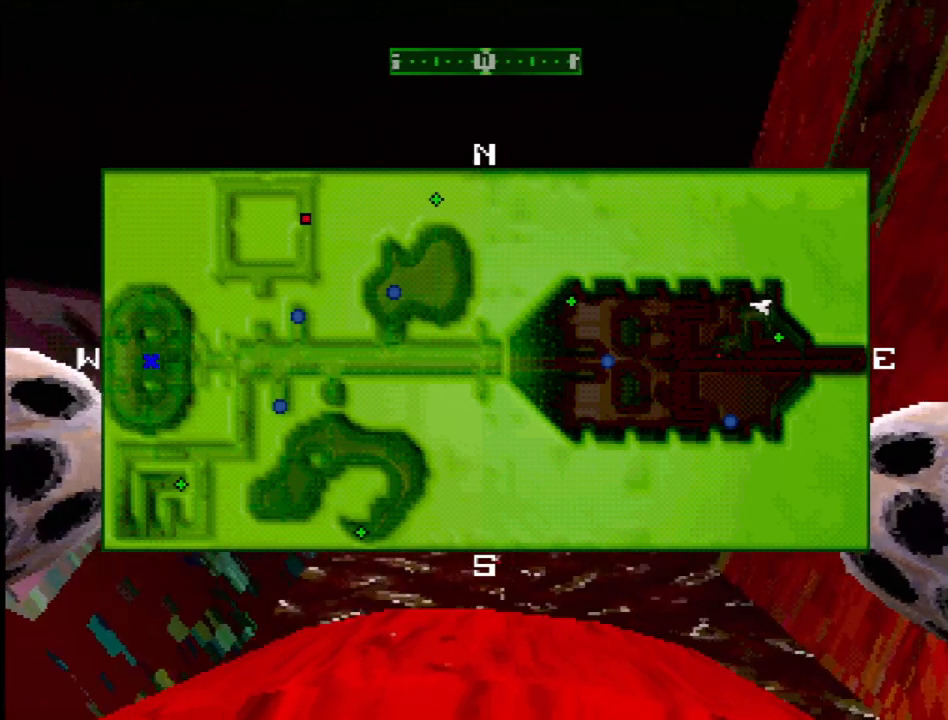
{"buttons": [], "events": []}
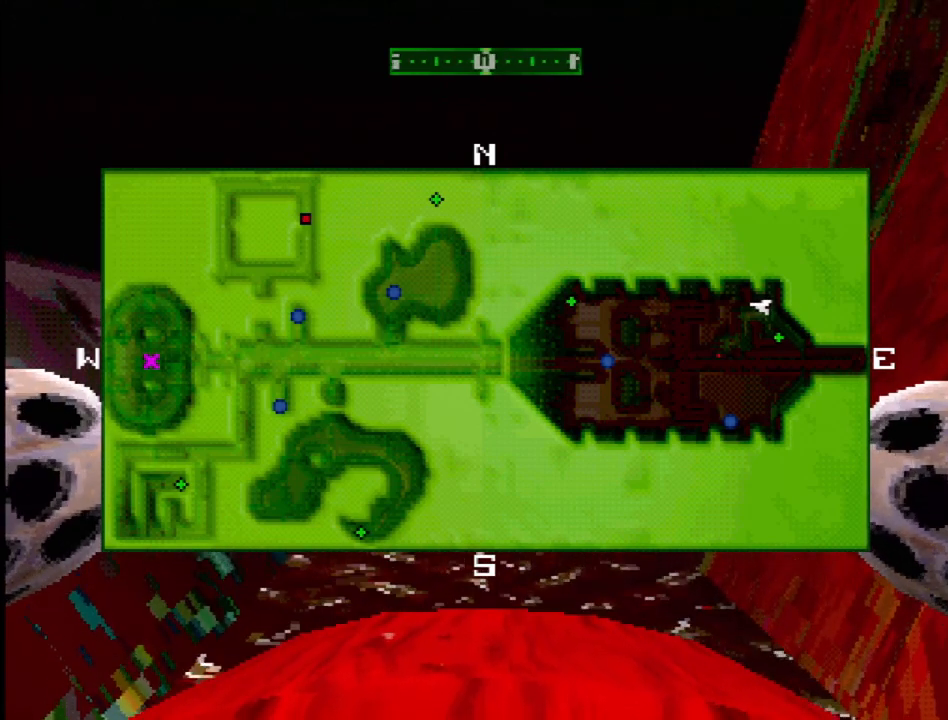
{"buttons": [], "events": []}
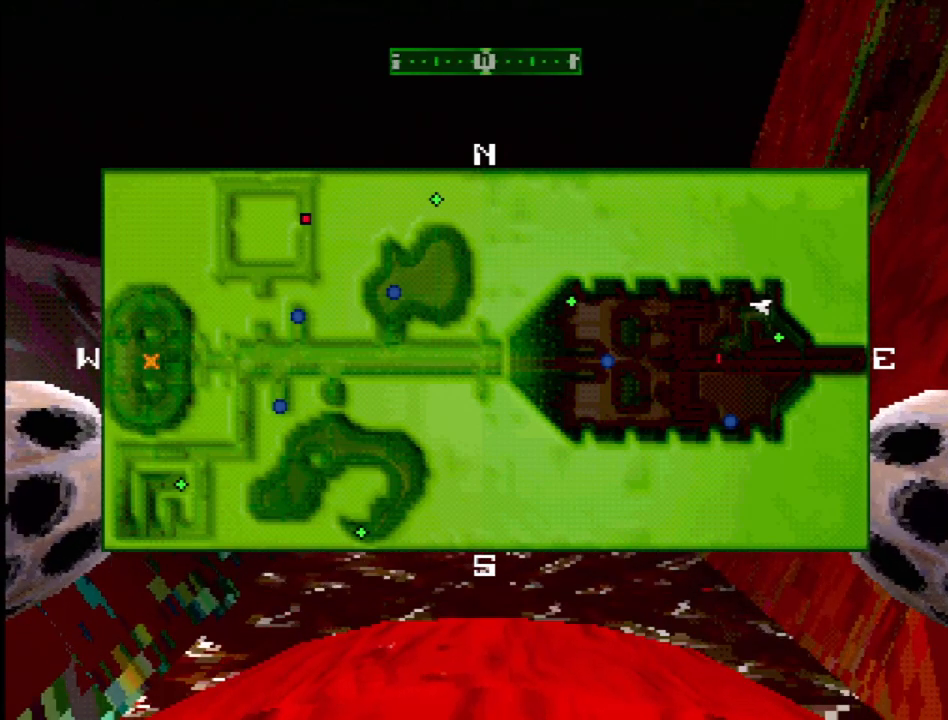
{"buttons": [], "events": []}
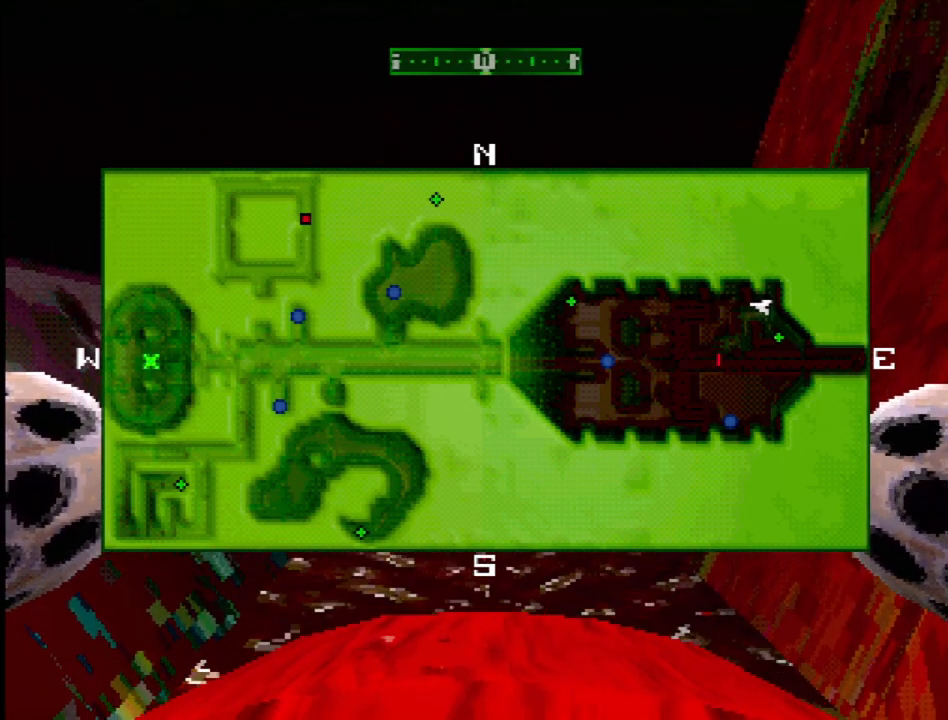
{"buttons": ["SQUARE"], "events": [[483, "SQUARE", "down"]]}
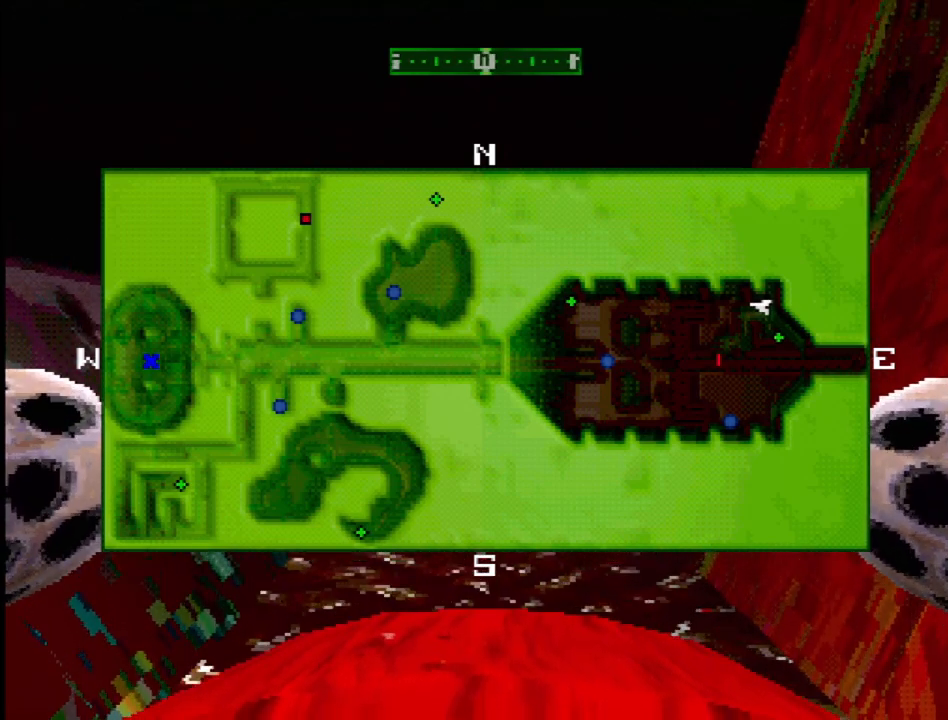
{"buttons": ["SQUARE", "SELECT"], "events": [[500, "SELECT", "down"]]}
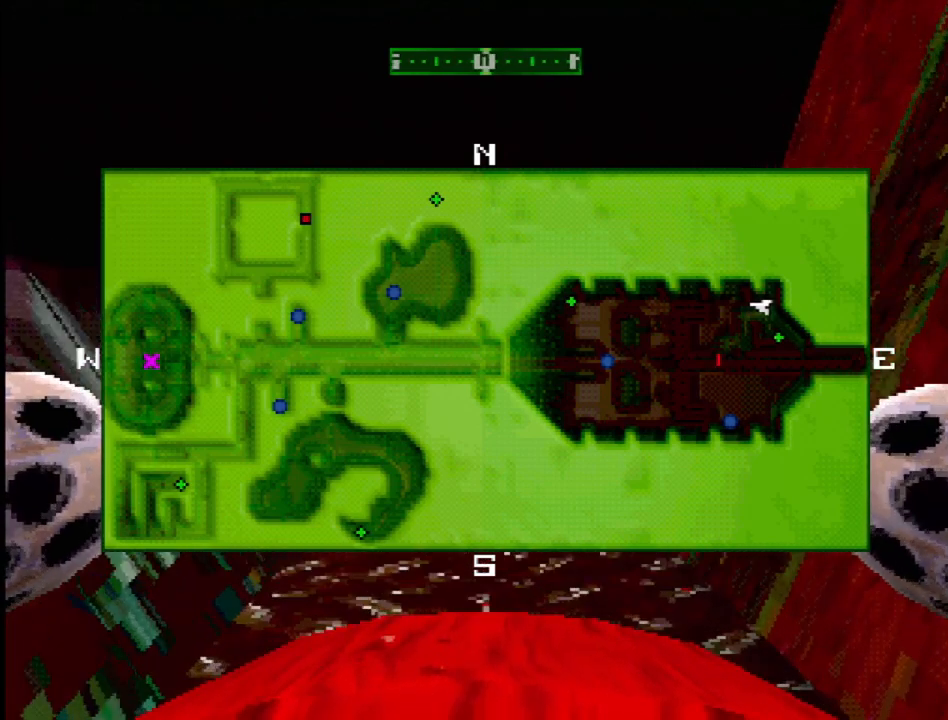
{"buttons": ["SQUARE"], "events": [[83, "SQUARE", "up"], [117, "SELECT", "up"], [317, "SQUARE", "down"], [400, "DPAD_RIGHT", "down"], [450, "DPAD_RIGHT", "up"]]}
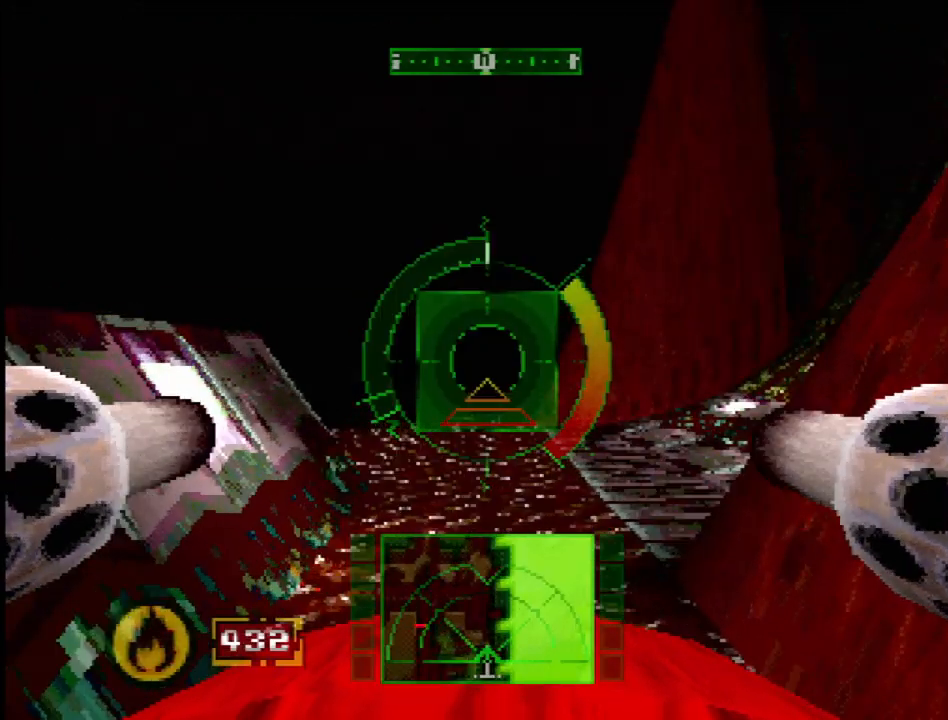
{"buttons": ["SQUARE"], "events": []}
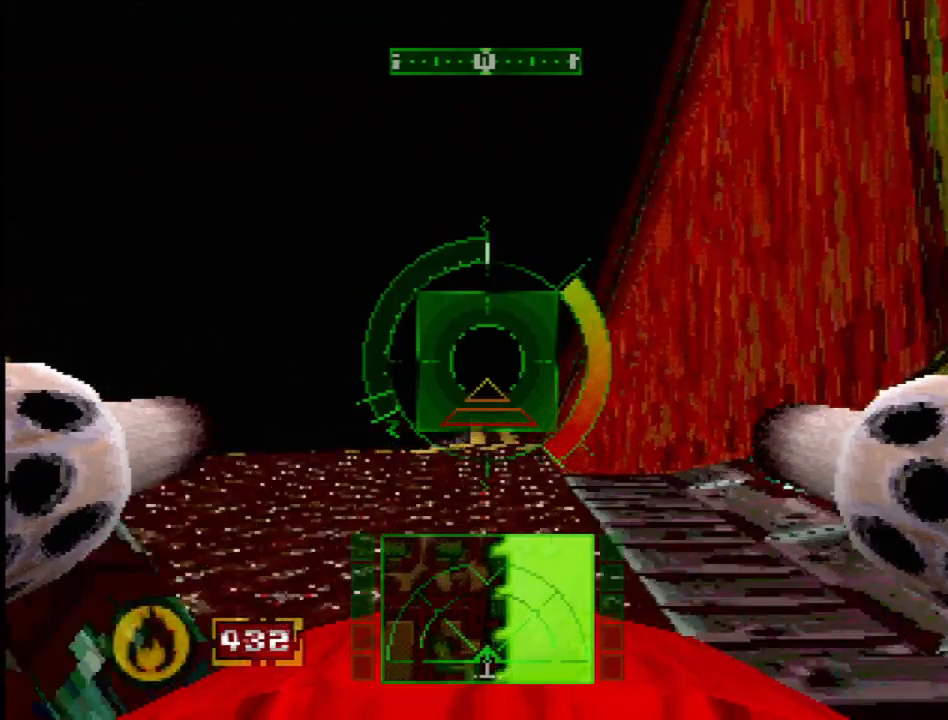
{"buttons": ["SQUARE", "DPAD_RIGHT"]}
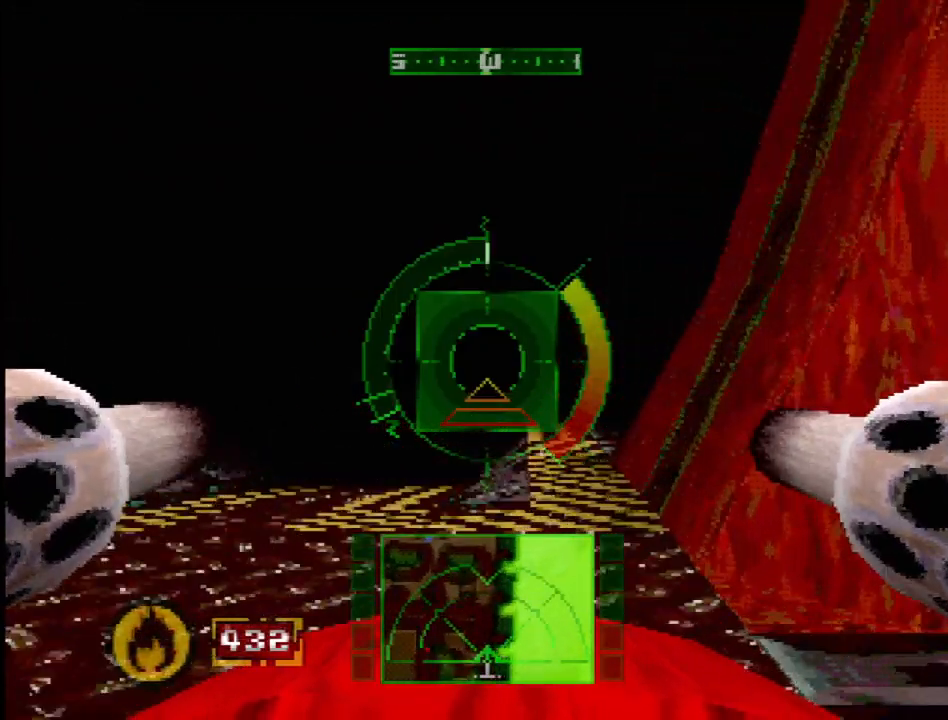
{"buttons": [], "events": [[133, "DPAD_RIGHT", "up"], [400, "DPAD_RIGHT", "down"], [400, "SQUARE", "up"], [500, "DPAD_RIGHT", "up"]]}
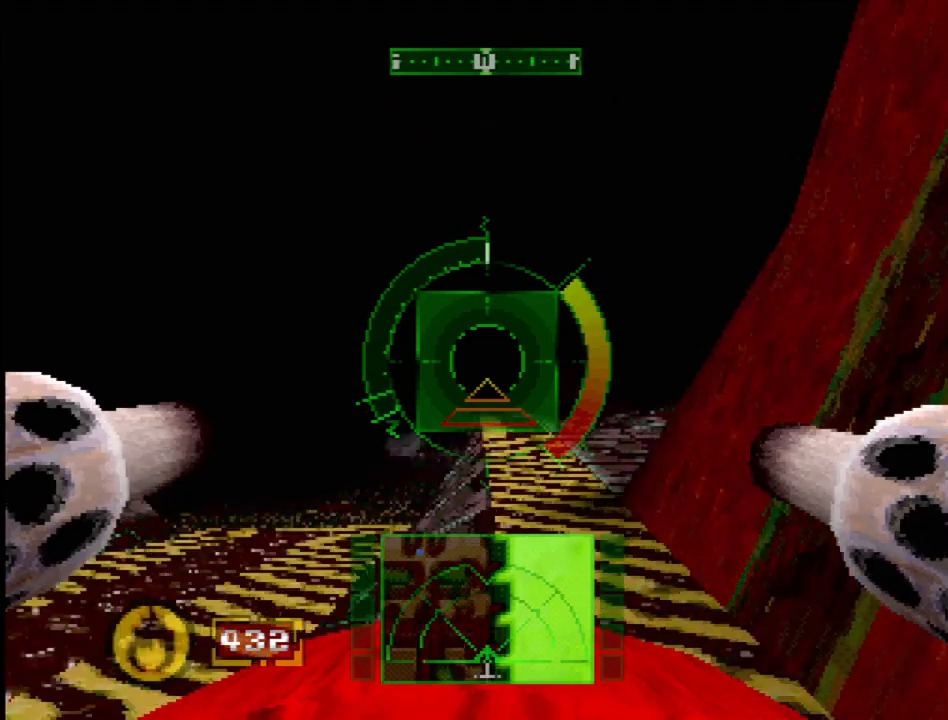
{"buttons": ["R2"], "events": [[17, "SQUARE", "down"], [167, "SQUARE", "up"], [200, "DPAD_RIGHT", "down"], [300, "DPAD_RIGHT", "up"], [417, "R2", "down"]]}
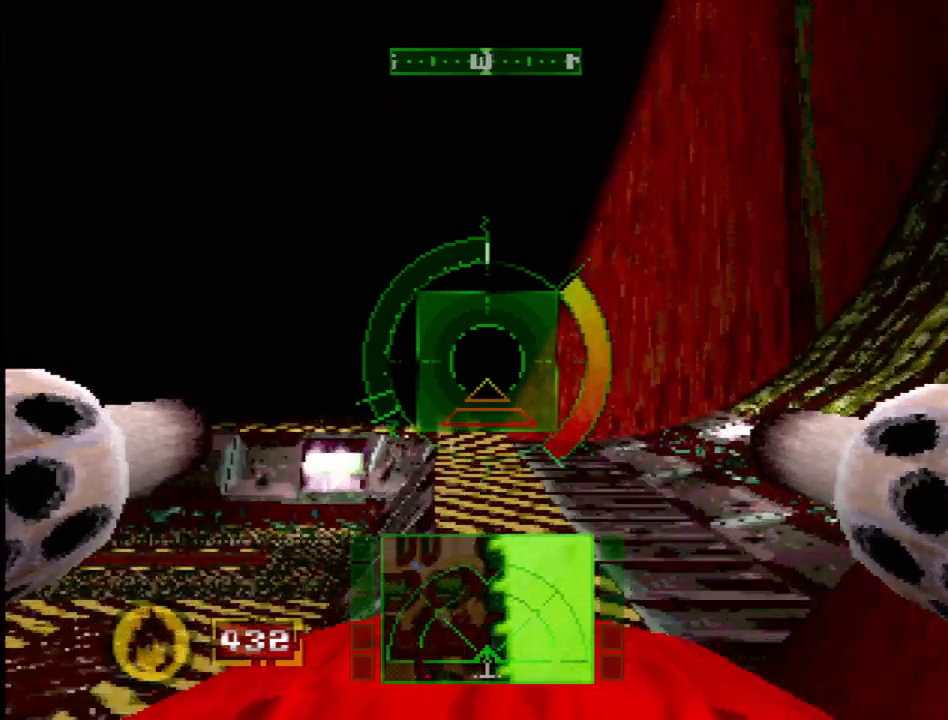
{"buttons": ["SQUARE"], "events": [[150, "R2", "up"], [333, "SQUARE", "down"]]}
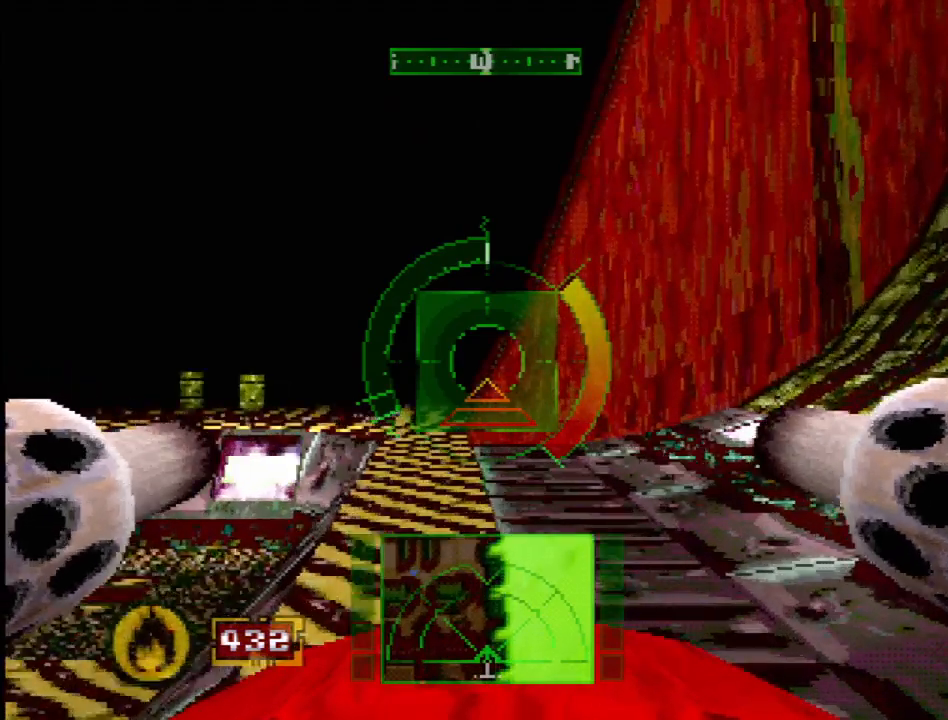
{"buttons": ["DPAD_UP", "DPAD_LEFT"], "events": [[33, "DPAD_LEFT", "down"], [133, "DPAD_LEFT", "up"], [383, "SQUARE", "up"], [500, "DPAD_LEFT", "down"], [500, "DPAD_UP", "down"]]}
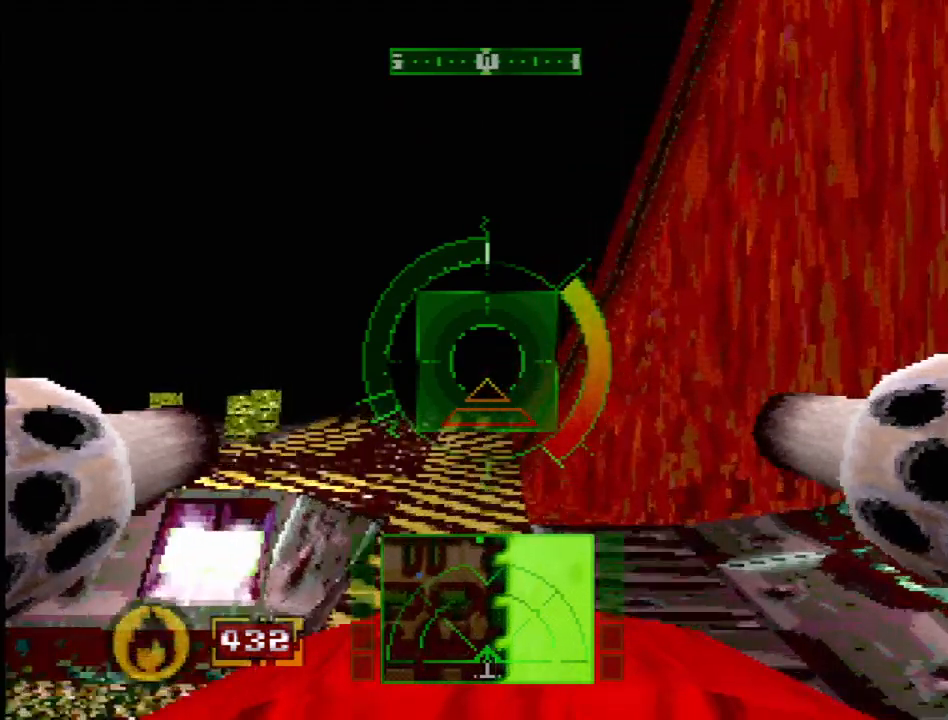
{"buttons": ["L1"], "events": [[133, "DPAD_LEFT", "up"], [133, "DPAD_UP", "up"], [233, "DPAD_LEFT", "down"], [367, "DPAD_LEFT", "up"], [417, "L1", "down"]]}
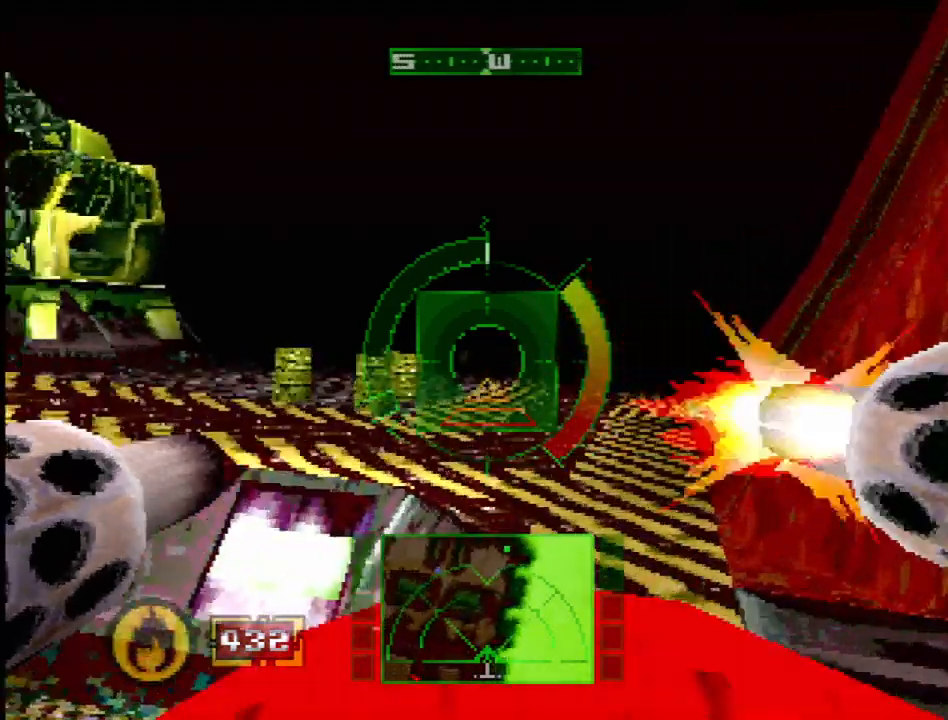
{"buttons": ["L1"], "events": [[317, "DPAD_UP", "down"], [367, "DPAD_LEFT", "down"], [450, "DPAD_UP", "up"], [483, "DPAD_LEFT", "up"]]}
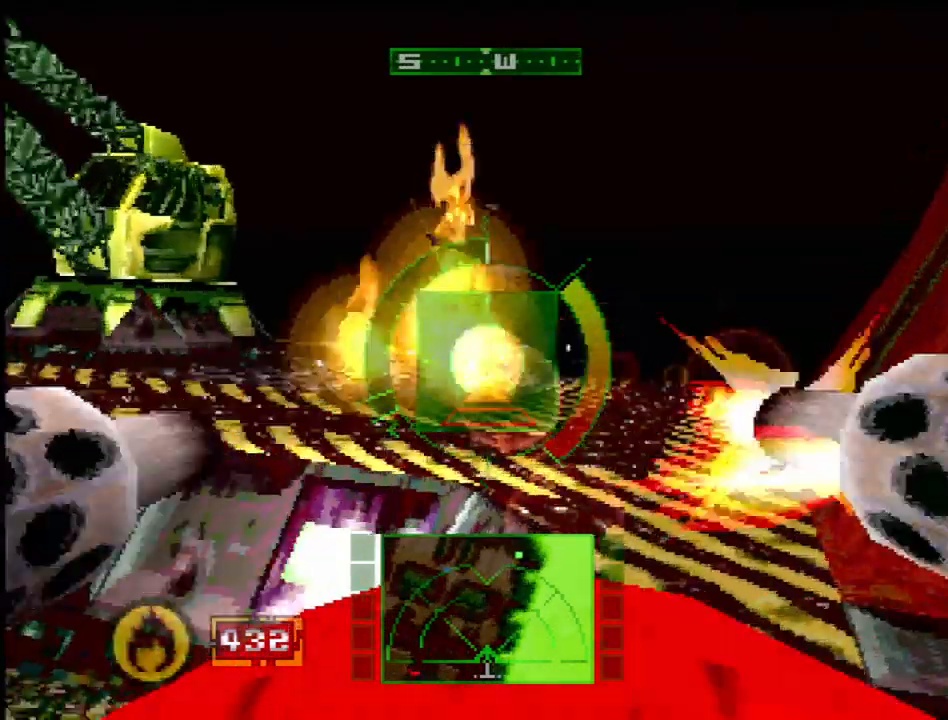
{"buttons": ["L1", "DPAD_RIGHT"], "events": [[83, "DPAD_LEFT", "down"], [200, "DPAD_LEFT", "up"], [367, "DPAD_RIGHT", "down"]]}
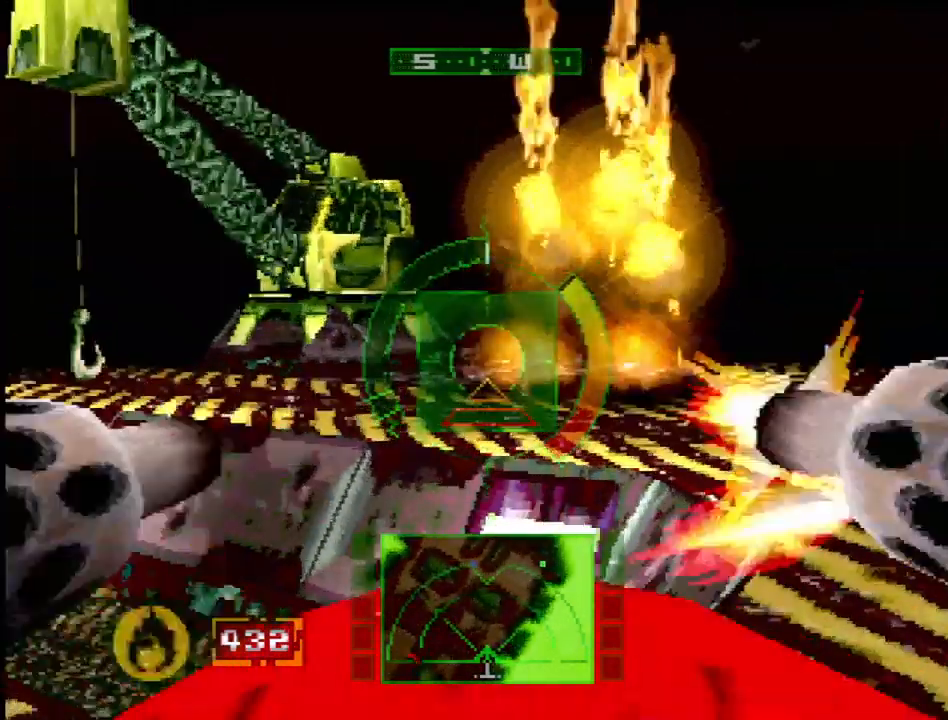
{"buttons": ["SQUARE"], "events": [[50, "L1", "up"], [233, "DPAD_RIGHT", "up"], [300, "SQUARE", "down"]]}
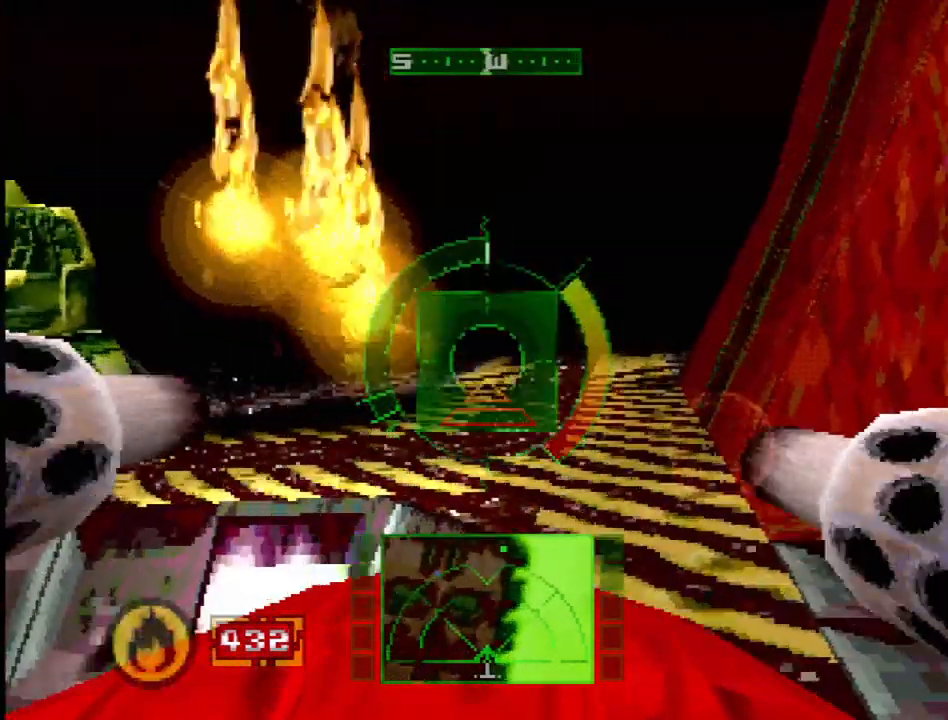
{"buttons": ["SQUARE", "DPAD_LEFT"], "events": [[17, "DPAD_RIGHT", "down"], [133, "DPAD_RIGHT", "up"], [250, "DPAD_LEFT", "down"]]}
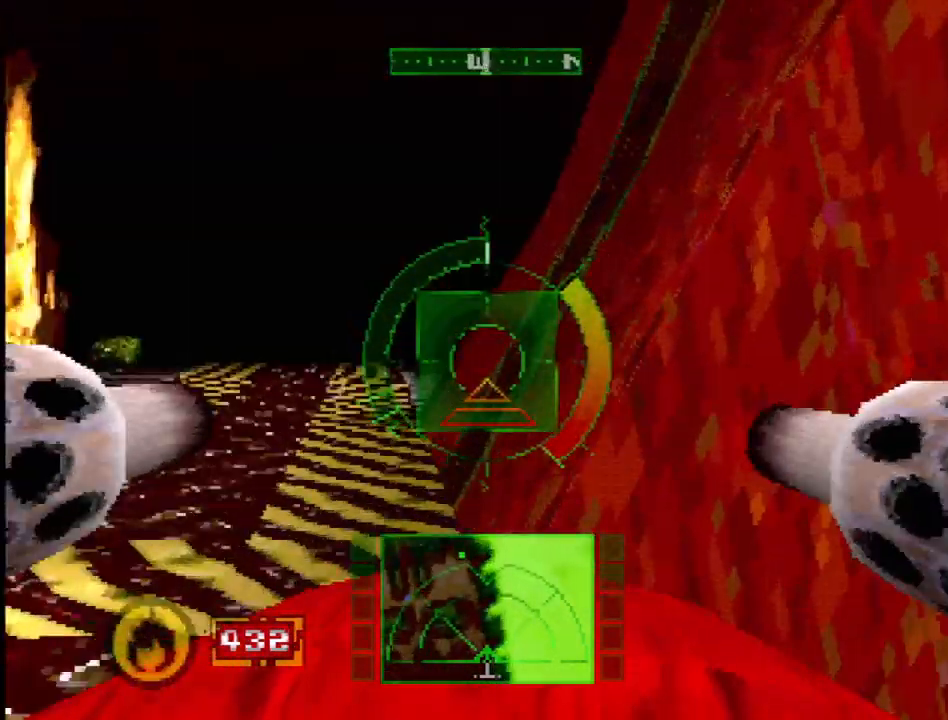
{"buttons": ["SQUARE"], "events": [[83, "DPAD_LEFT", "up"]]}
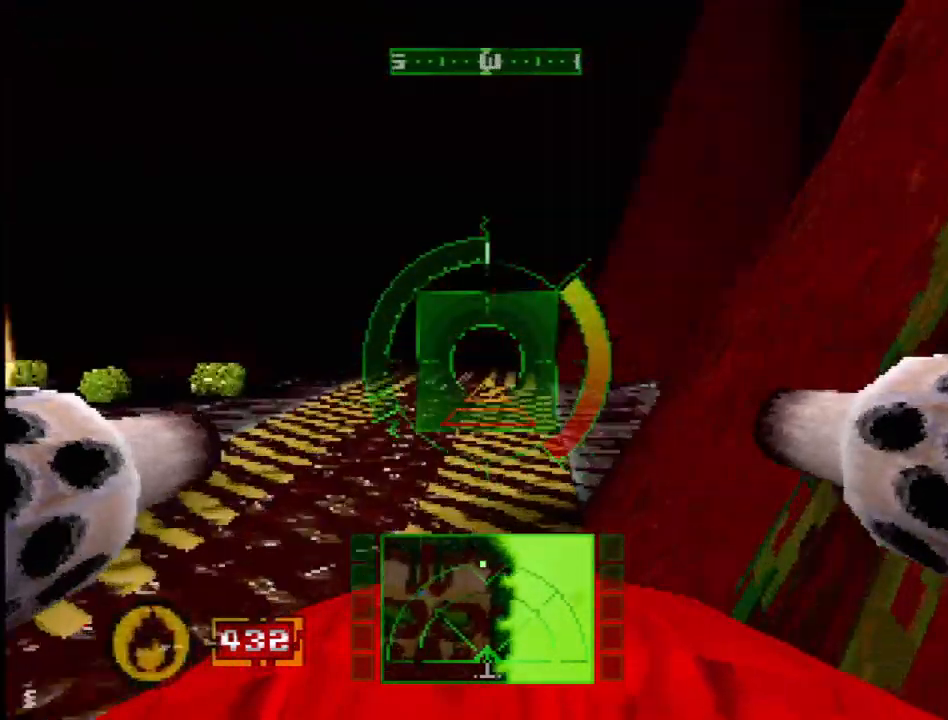
{"buttons": ["SQUARE"], "events": [[67, "DPAD_RIGHT", "down"], [200, "DPAD_RIGHT", "up"]]}